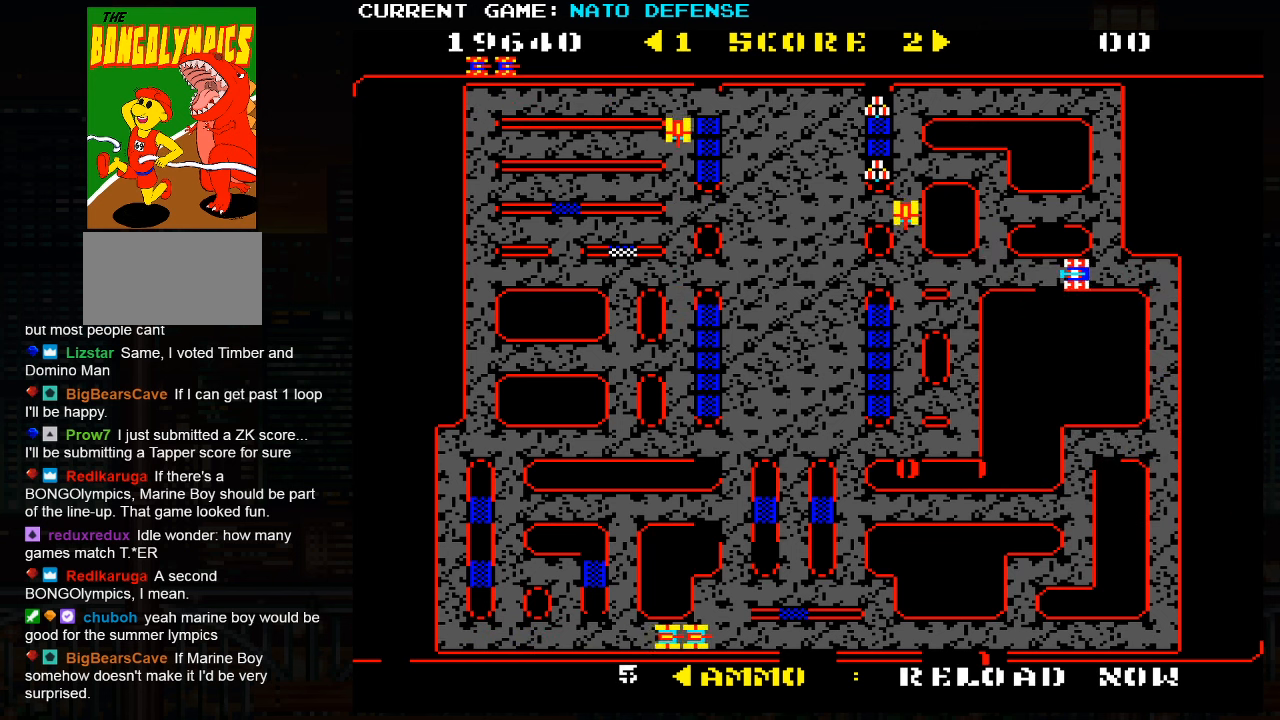
Gameplay with a controller (arcade stick); each line is a JSON object with the inputs held at the frame after it. "events" lists button and stick changes between this image and that frame as [ms after this image, input, new state], when the widget could be followed in between. Not read: L3 R3.
{"buttons": [], "left_stick": "left", "events": [[184, "SQUARE", "down"], [300, "SQUARE", "up"]]}
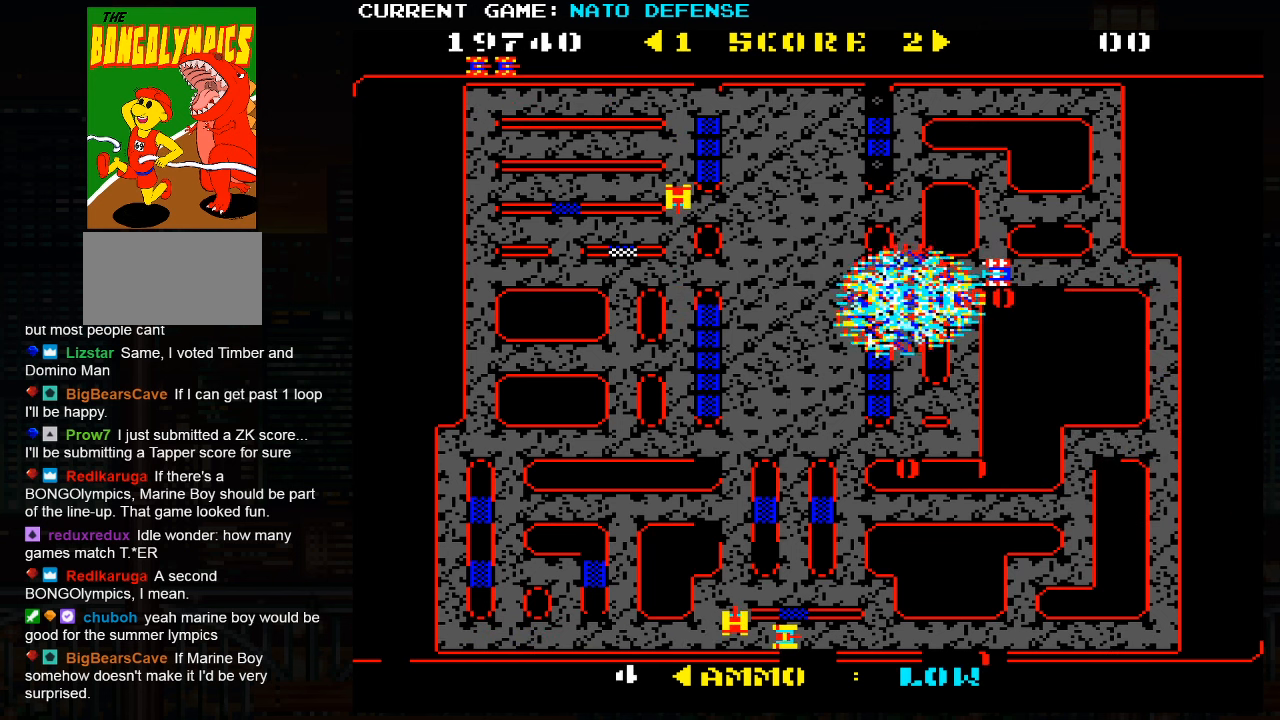
{"buttons": [], "left_stick": "left", "events": [[167, "left_stick", "center"], [433, "left_stick", "left"]]}
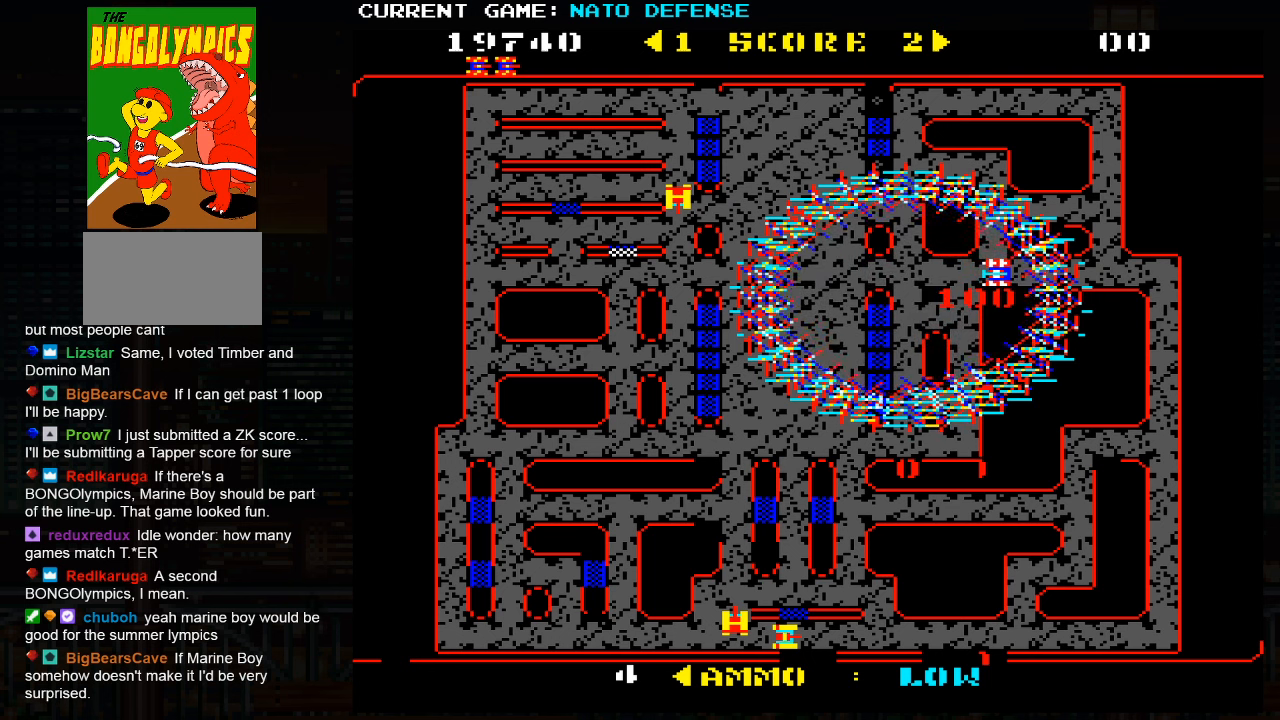
{"buttons": [], "left_stick": "up", "events": [[150, "left_stick", "up"]]}
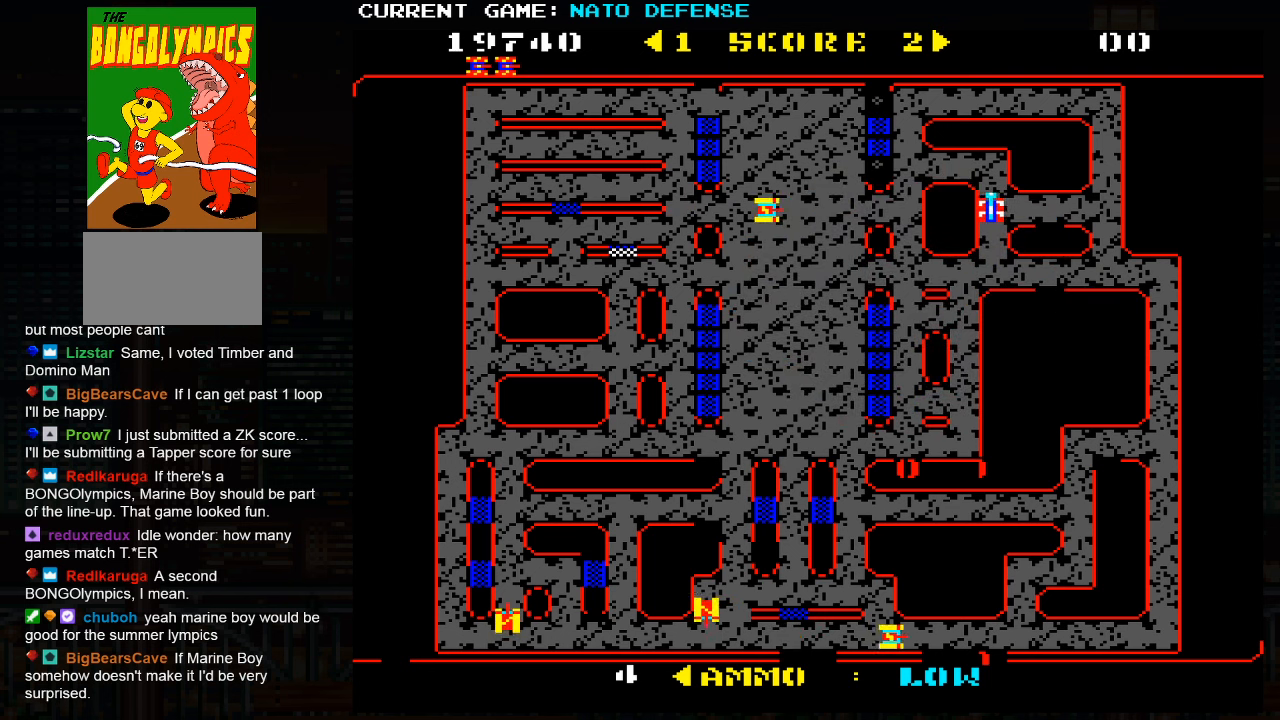
{"buttons": [], "left_stick": "center", "events": [[233, "left_stick", "center"]]}
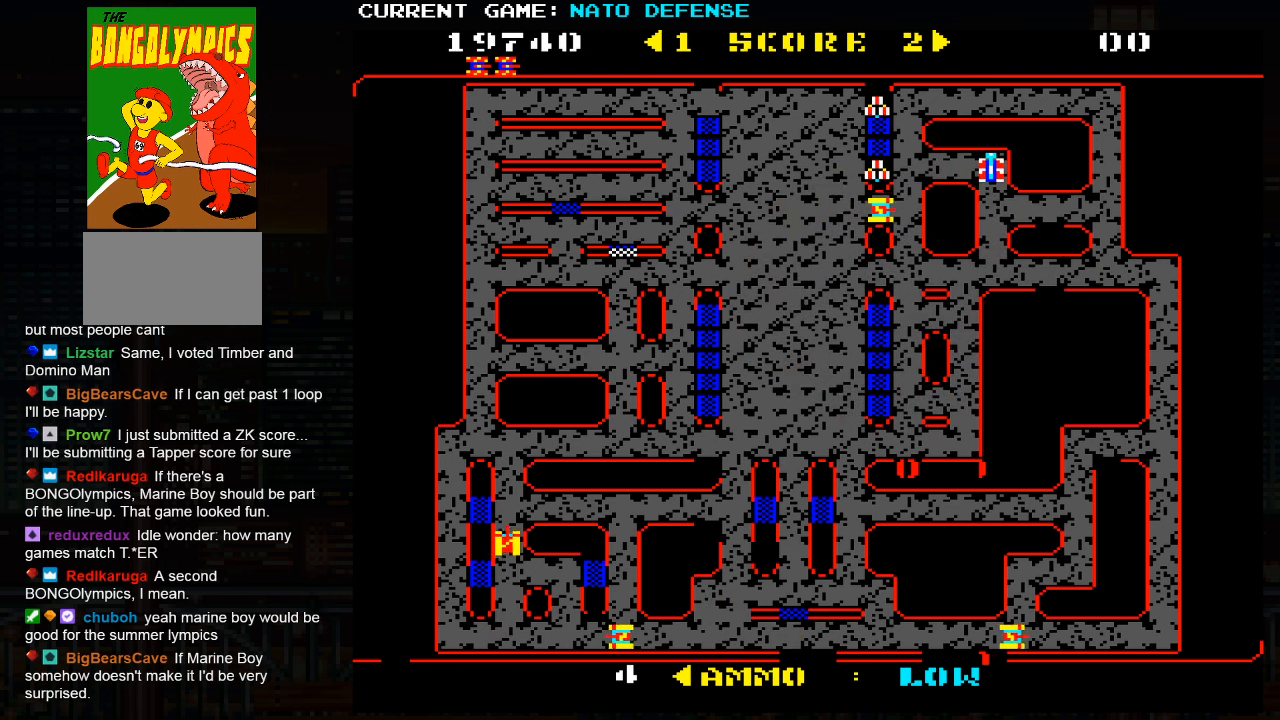
{"buttons": [], "left_stick": "left", "events": [[200, "left_stick", "left"], [250, "SQUARE", "down"], [450, "SQUARE", "up"]]}
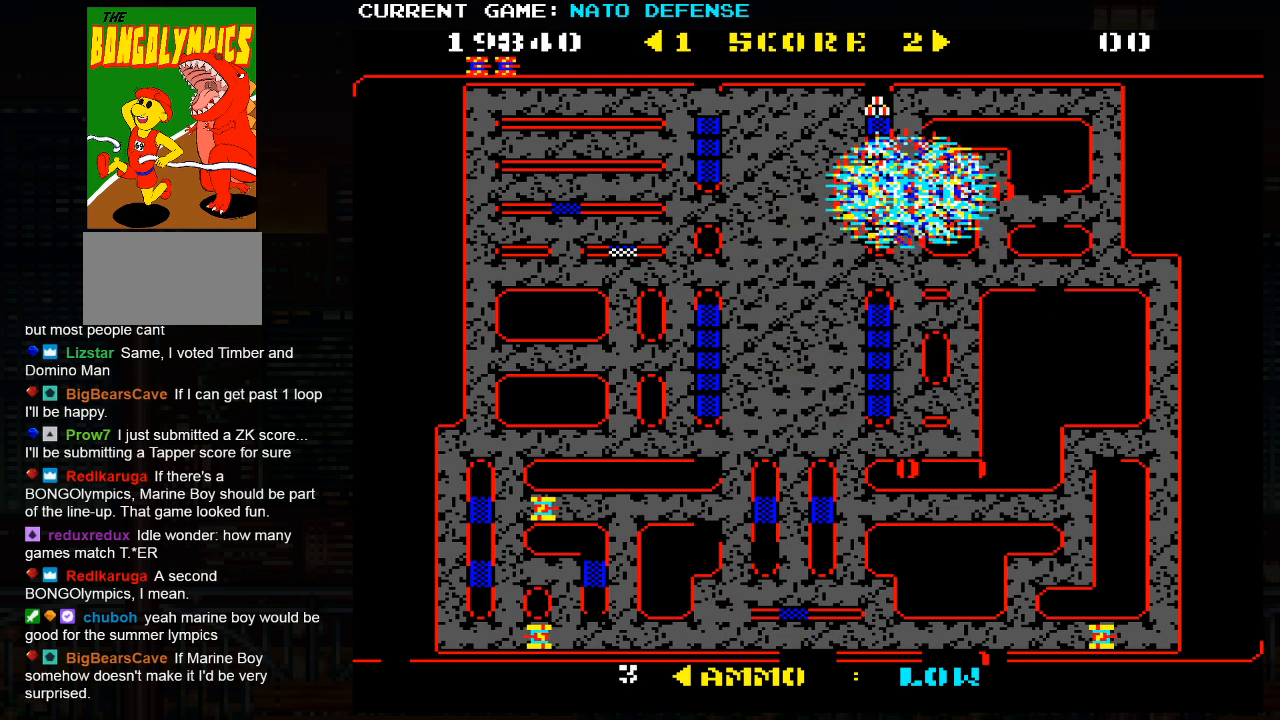
{"buttons": [], "left_stick": "left", "events": []}
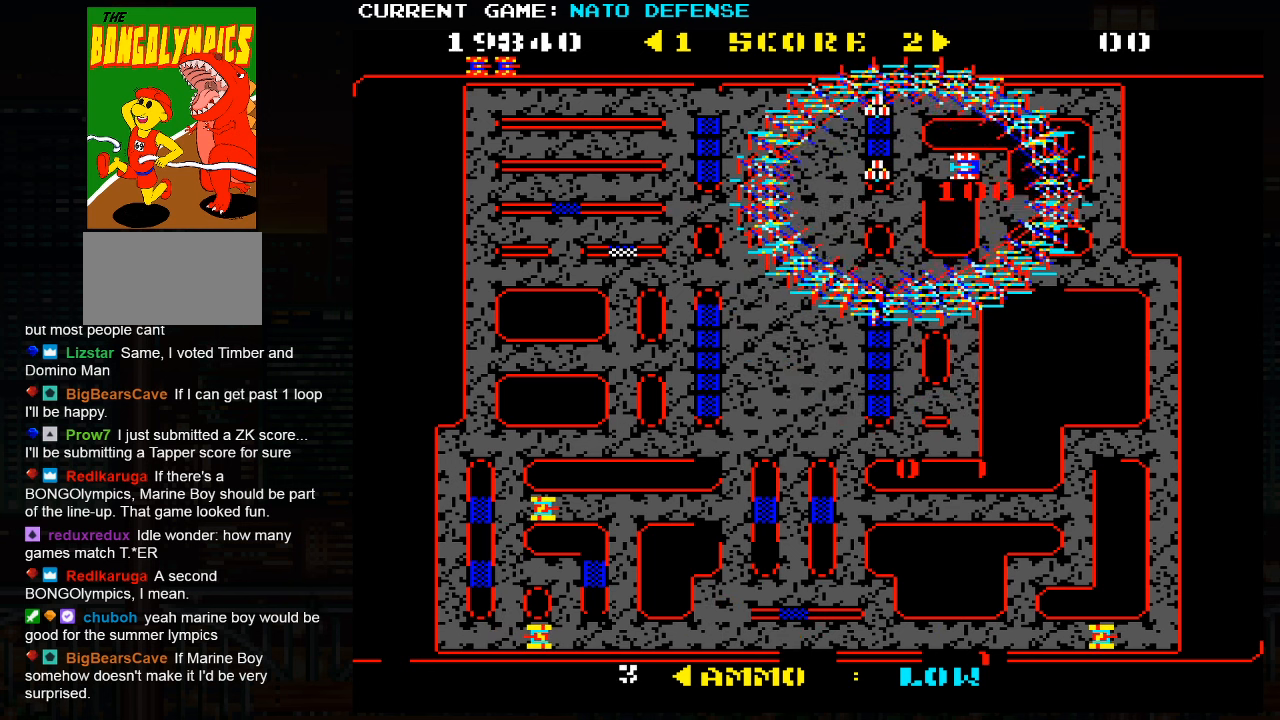
{"buttons": [], "left_stick": "right", "events": [[466, "left_stick", "right"]]}
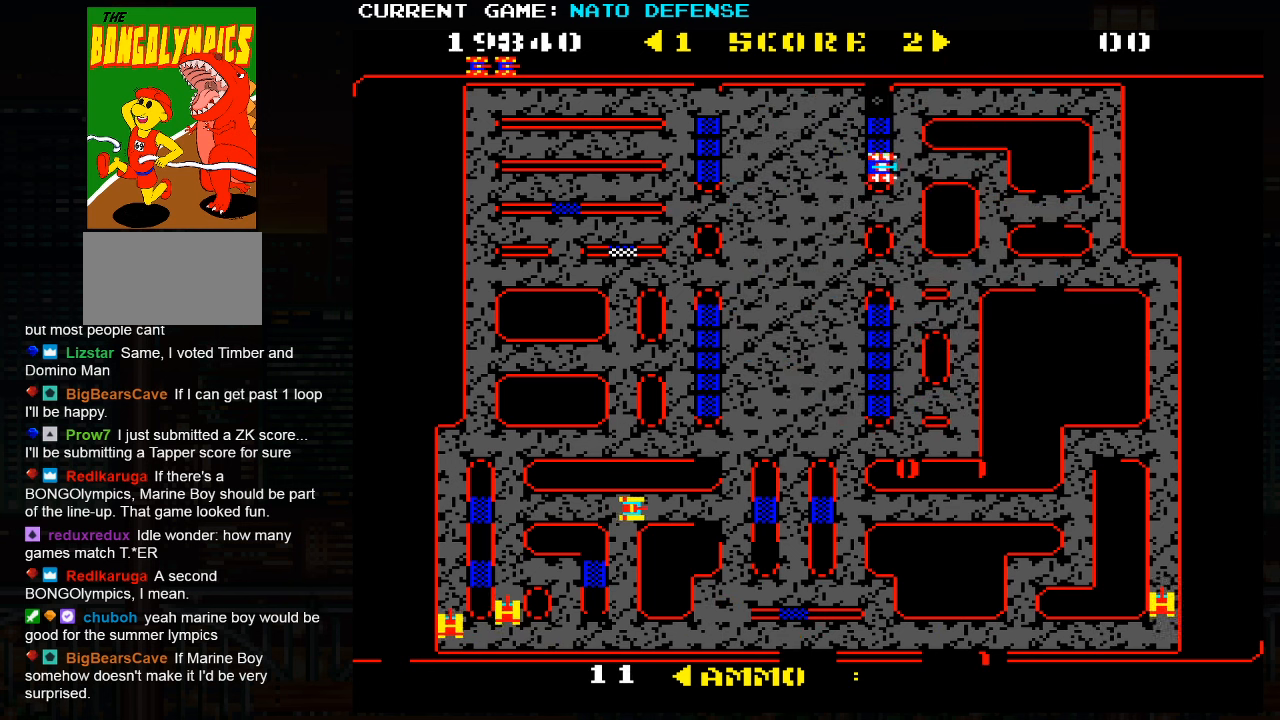
{"buttons": [], "left_stick": "left", "events": [[283, "left_stick", "center"], [333, "left_stick", "left"]]}
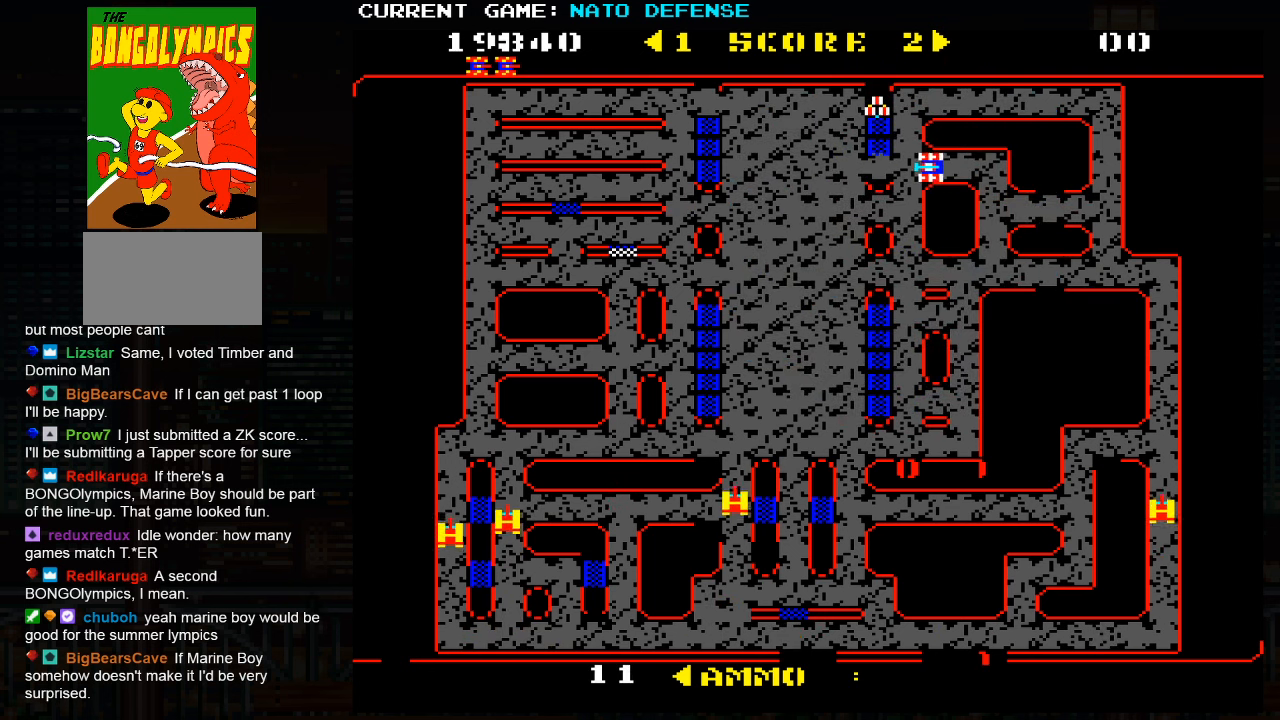
{"buttons": [], "left_stick": "right", "events": [[283, "left_stick", "center"], [333, "left_stick", "right"]]}
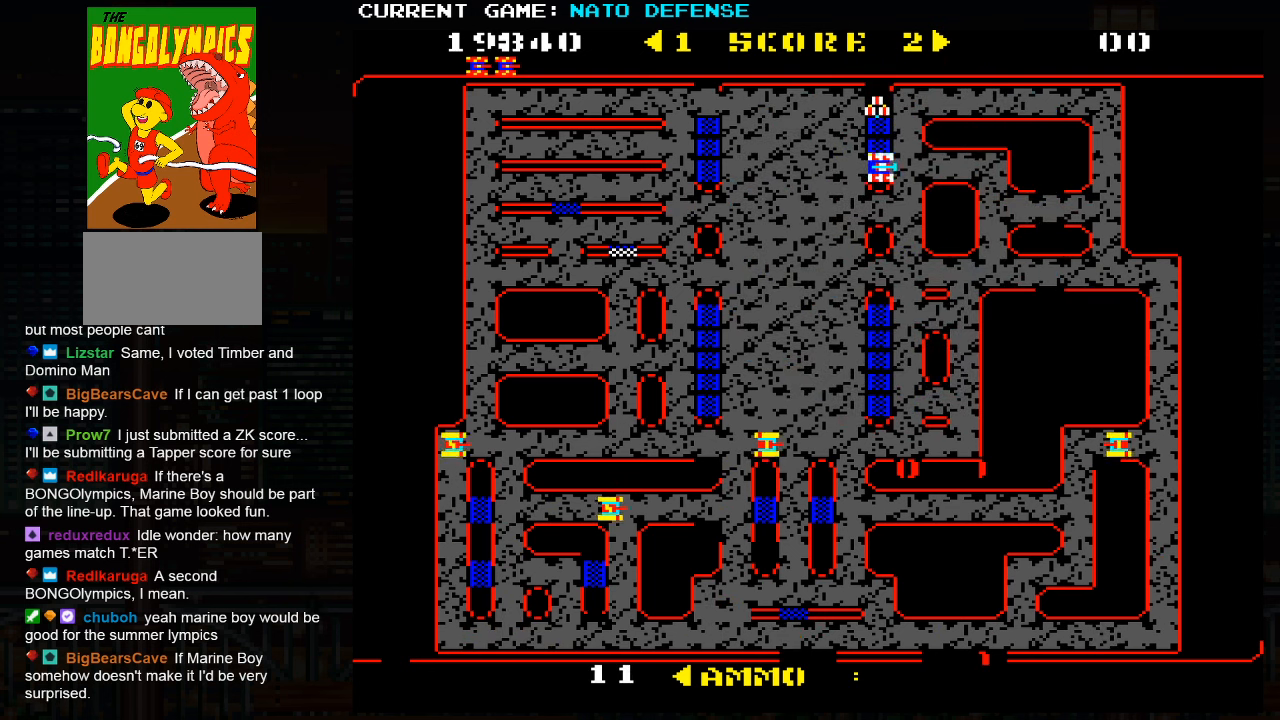
{"buttons": [], "left_stick": "center", "events": [[66, "left_stick", "up"], [450, "left_stick", "center"]]}
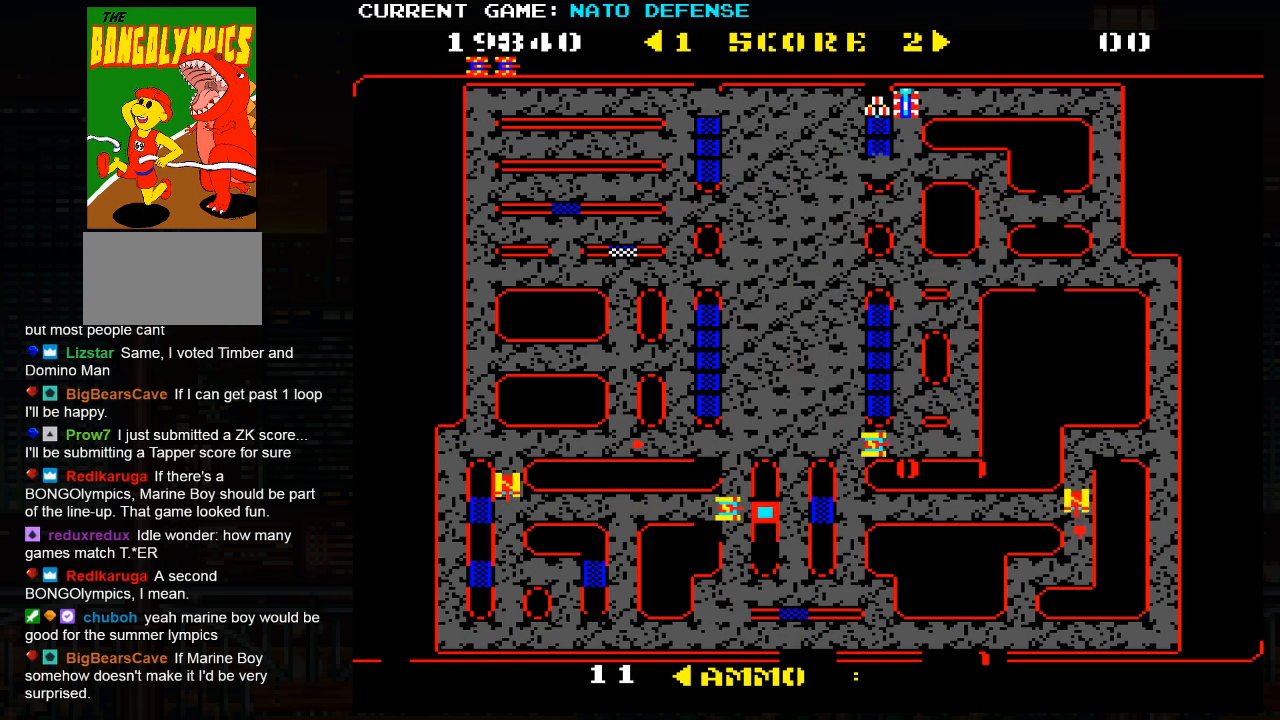
{"buttons": [], "left_stick": "center", "events": []}
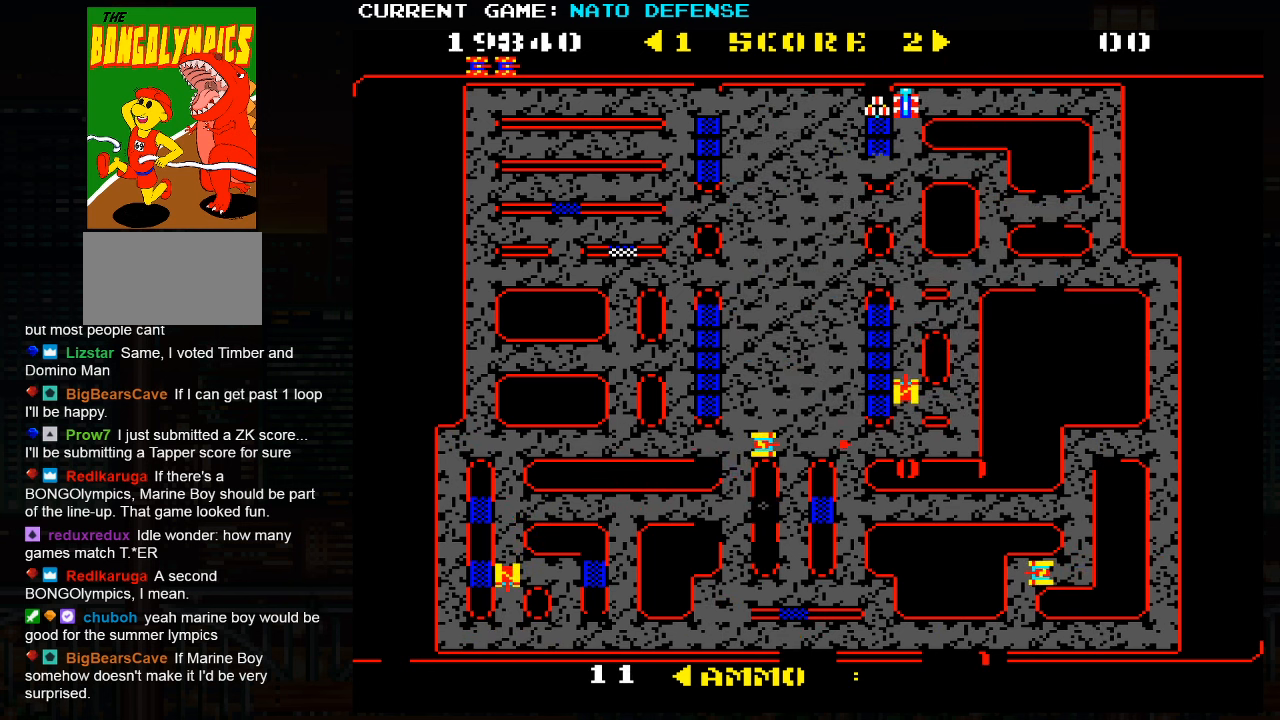
{"buttons": [], "left_stick": "down", "events": [[483, "left_stick", "down"]]}
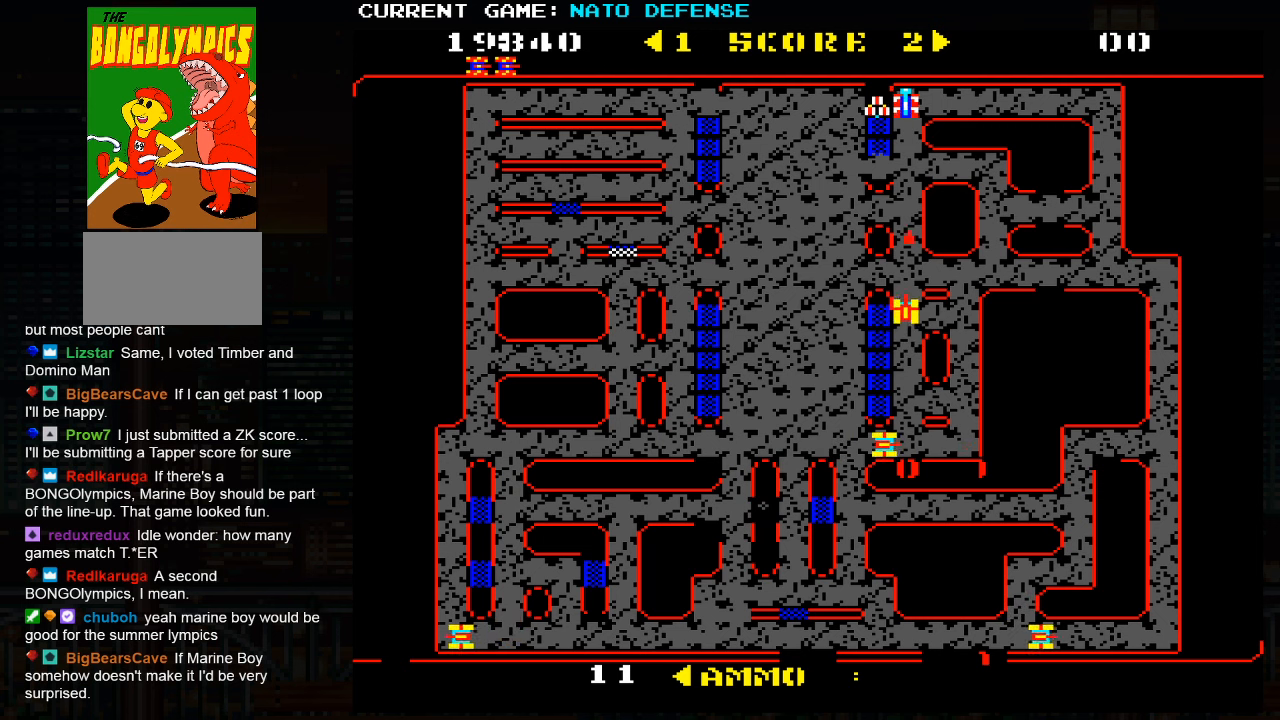
{"buttons": ["SQUARE"], "left_stick": "down", "events": [[67, "SQUARE", "down"]]}
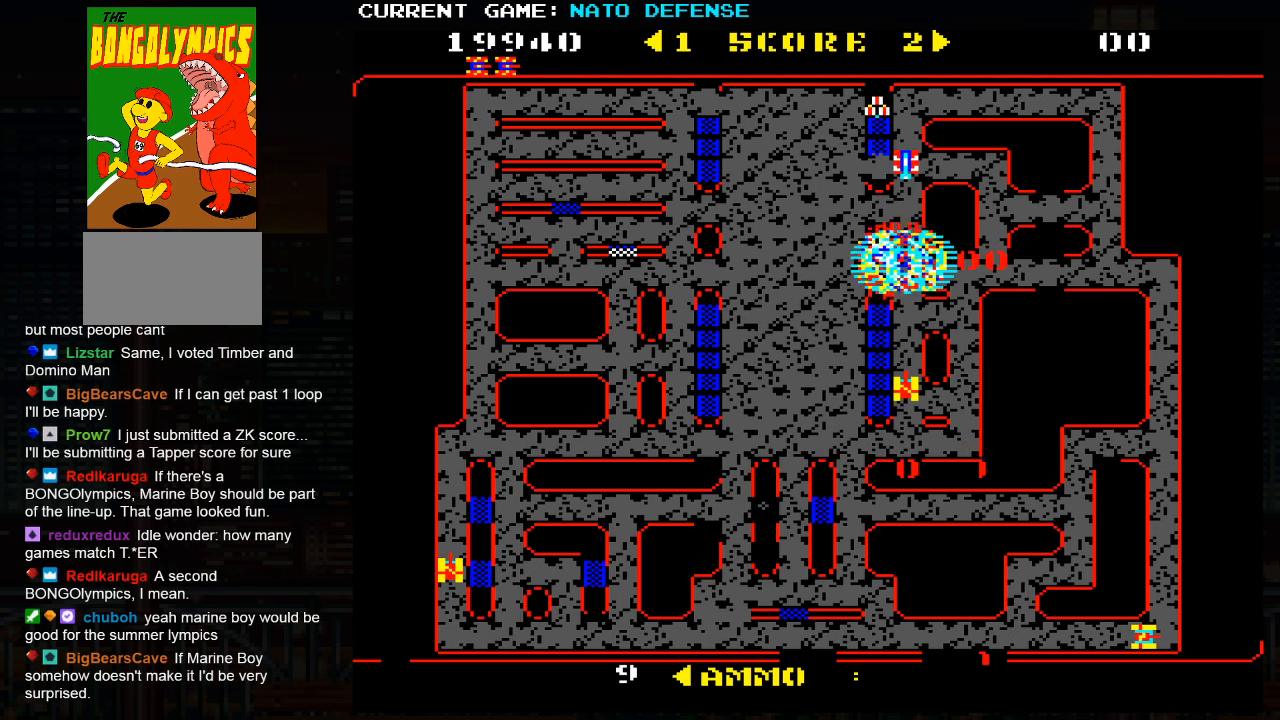
{"buttons": ["SQUARE"], "left_stick": "center", "events": [[350, "left_stick", "center"]]}
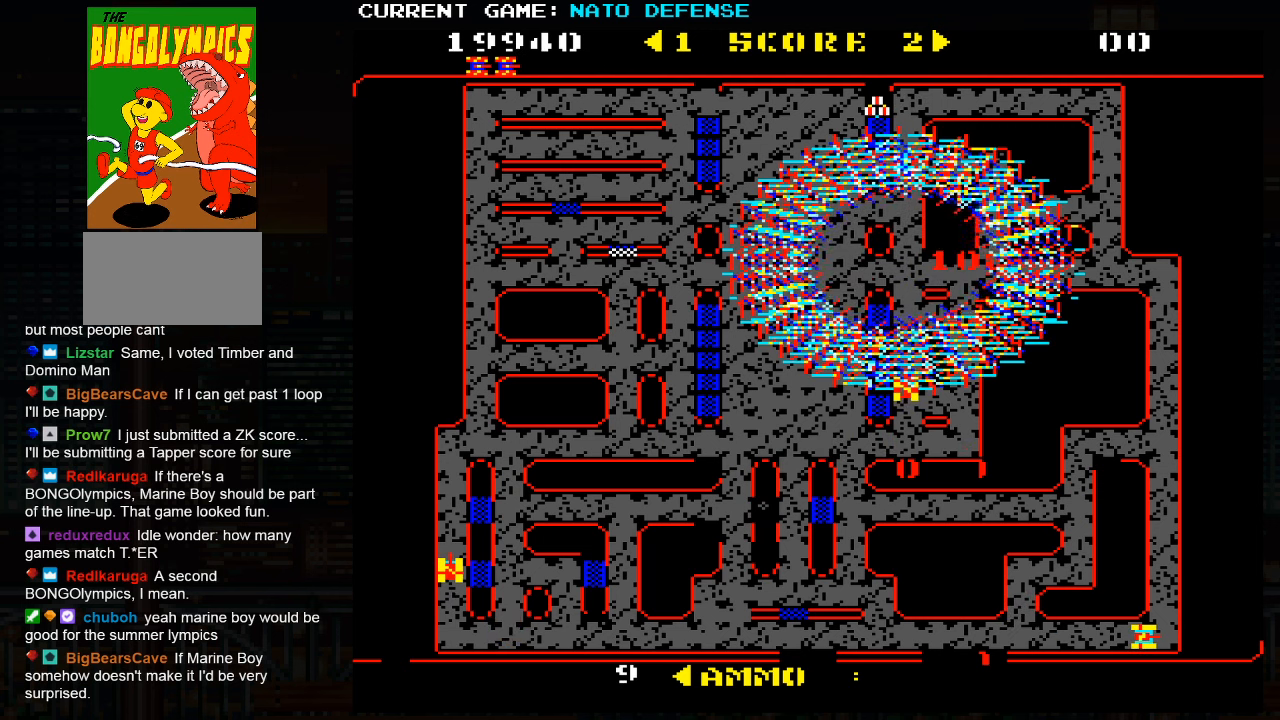
{"buttons": ["SQUARE"], "left_stick": "center", "events": []}
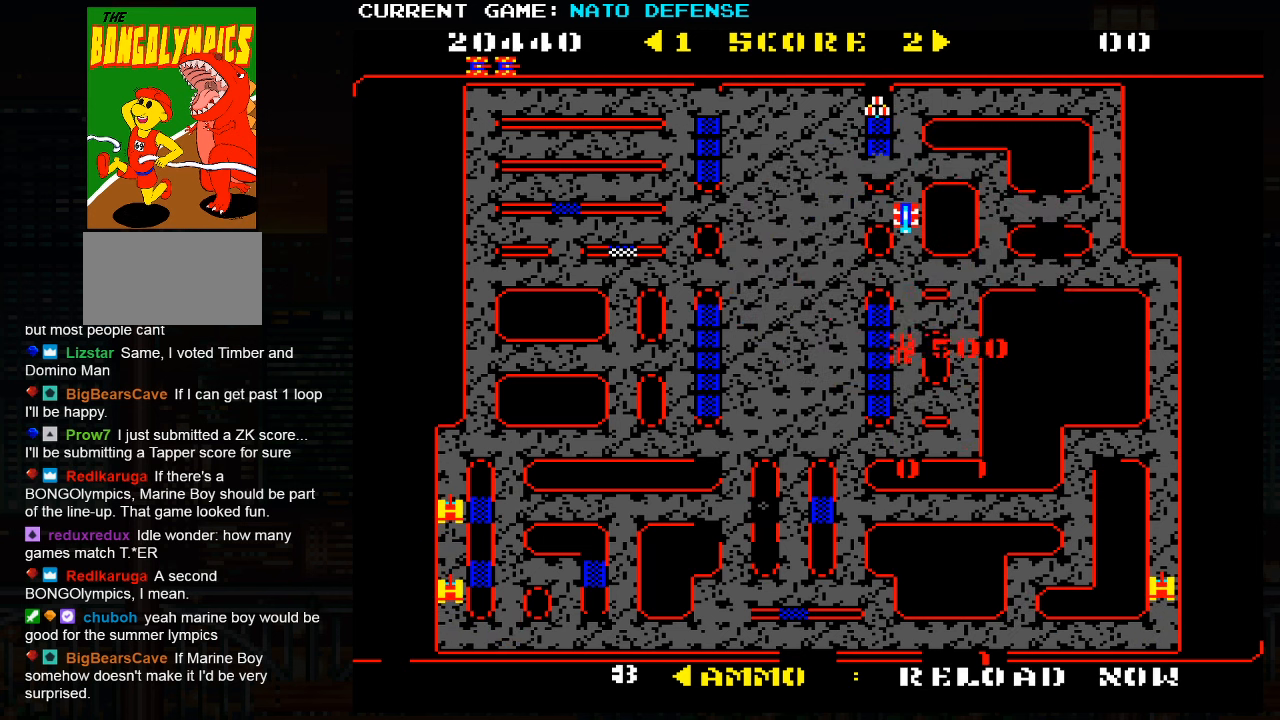
{"buttons": [], "left_stick": "up", "events": [[17, "SQUARE", "up"], [33, "left_stick", "up"]]}
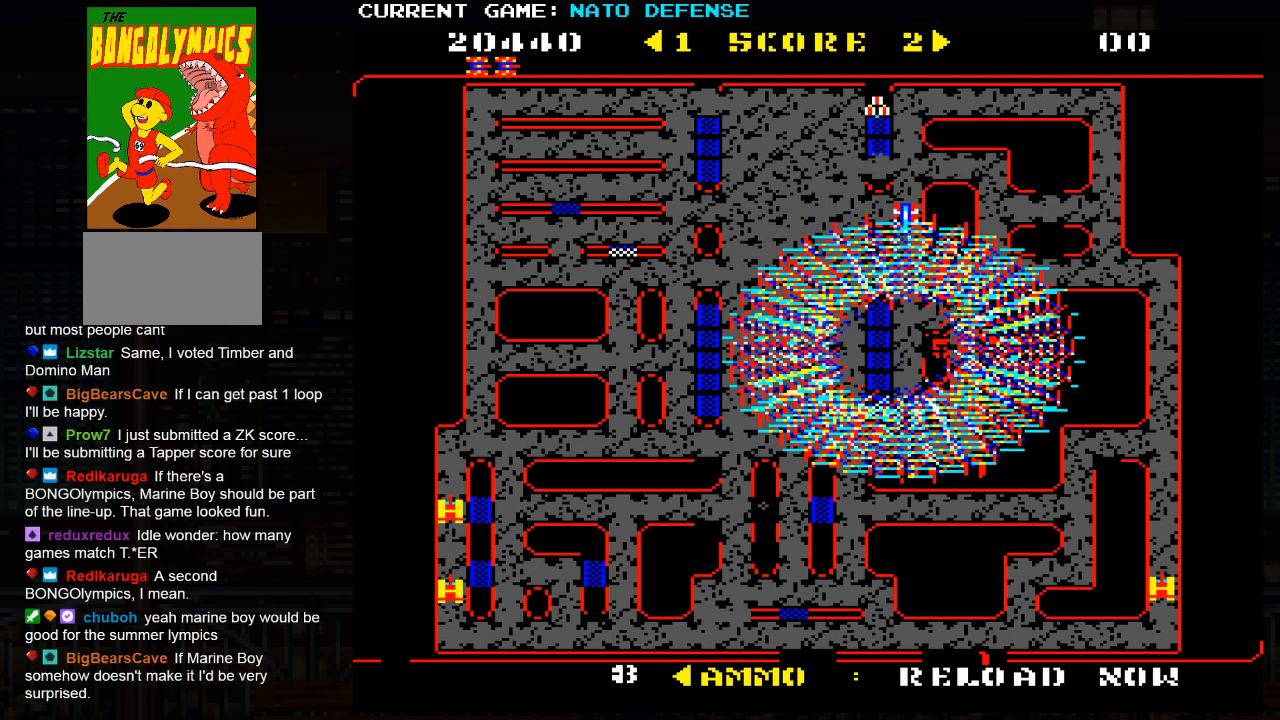
{"buttons": [], "left_stick": "up", "events": []}
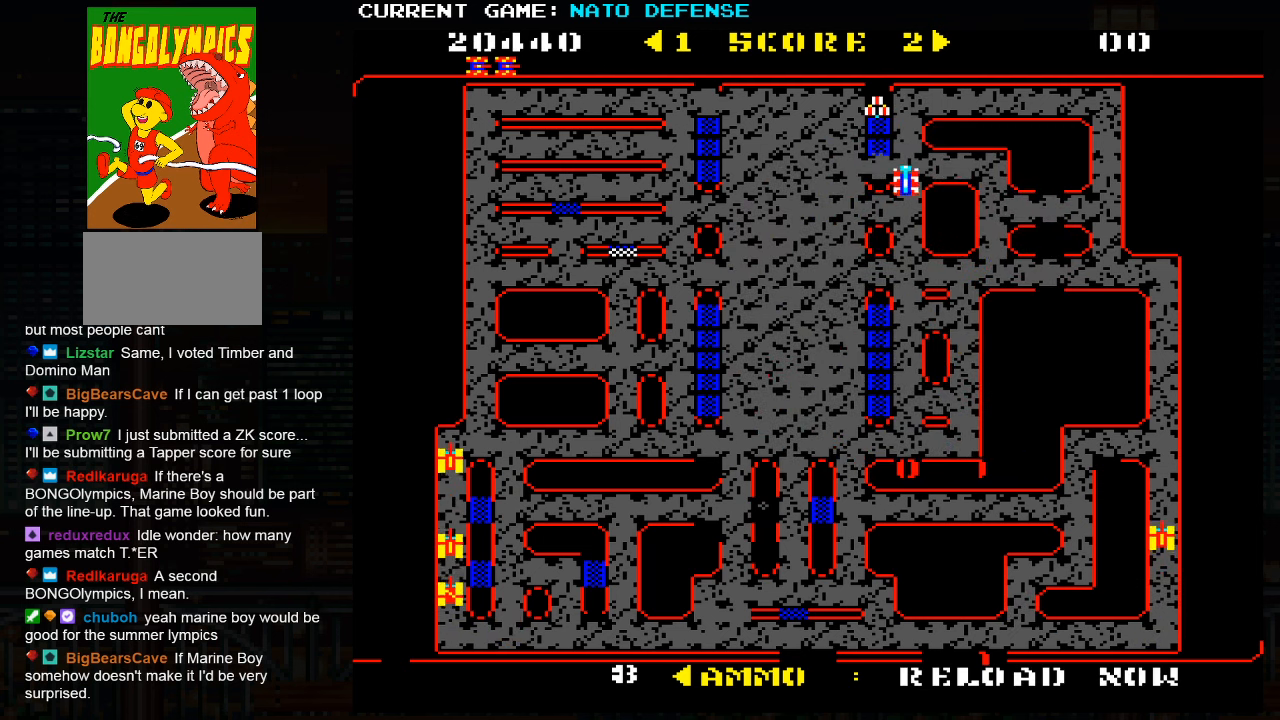
{"buttons": [], "left_stick": "left", "events": [[317, "left_stick", "left"]]}
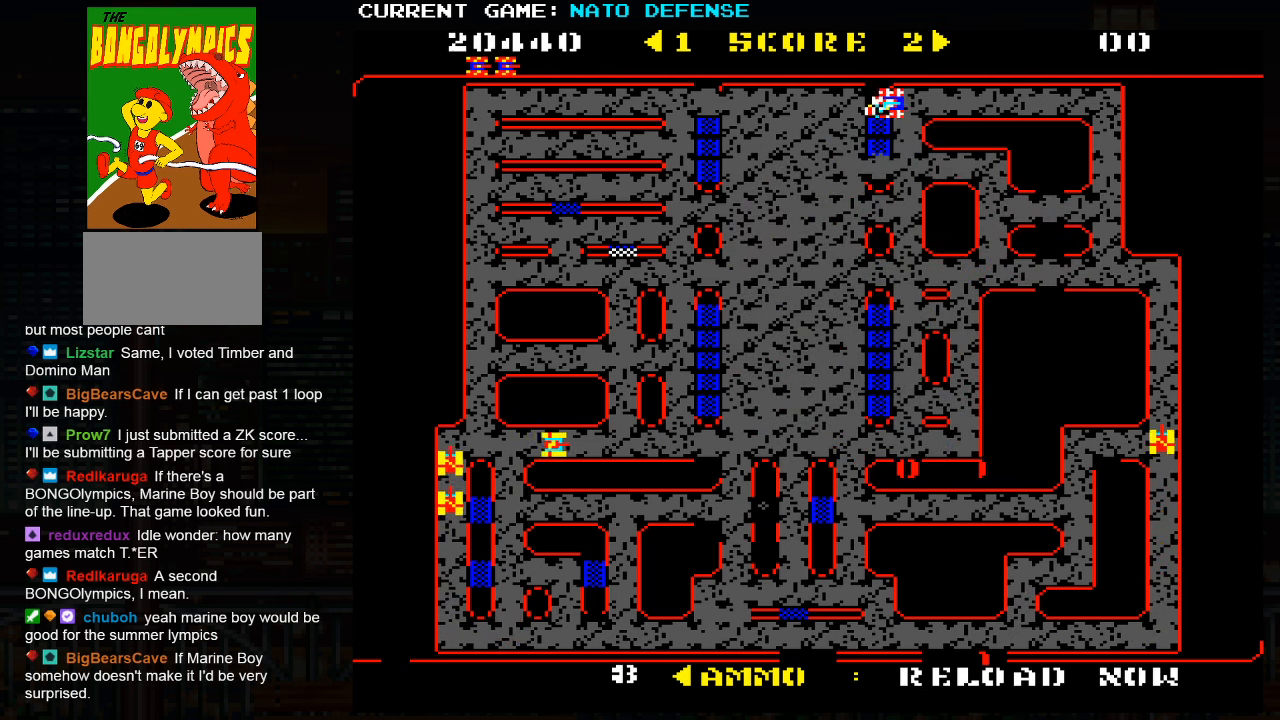
{"buttons": [], "left_stick": "center", "events": [[483, "left_stick", "center"]]}
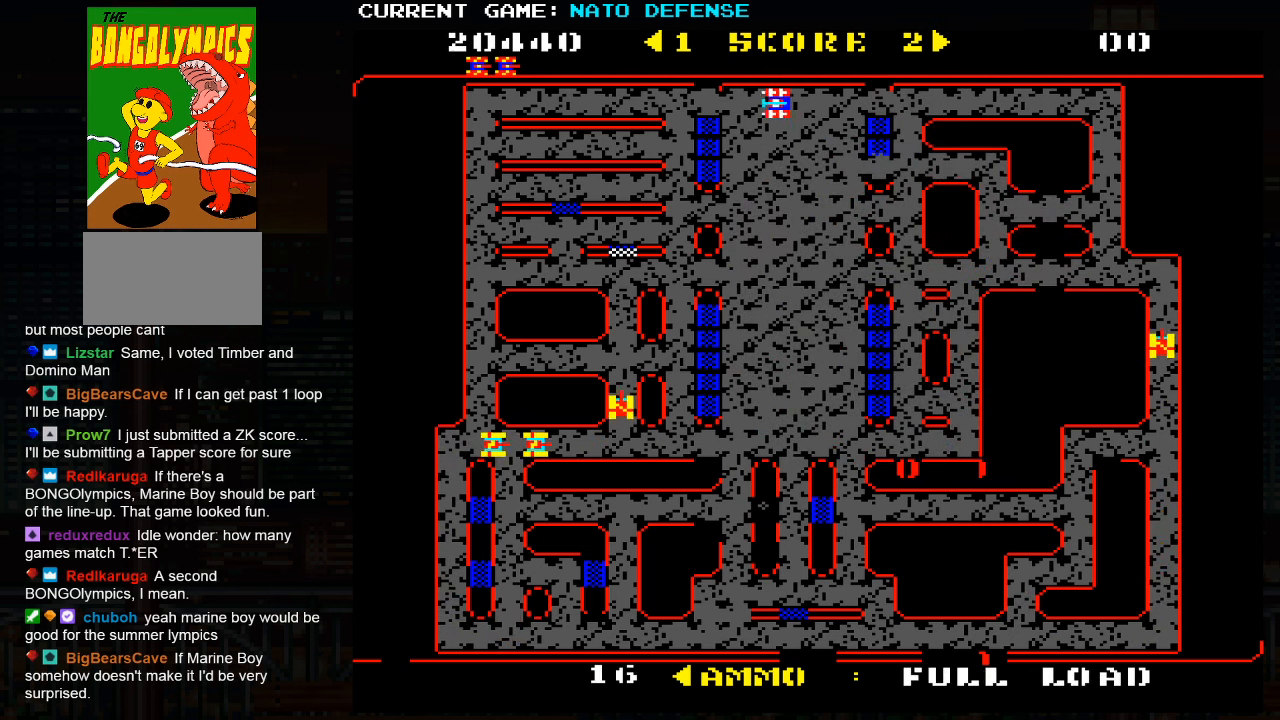
{"buttons": [], "left_stick": "center", "events": []}
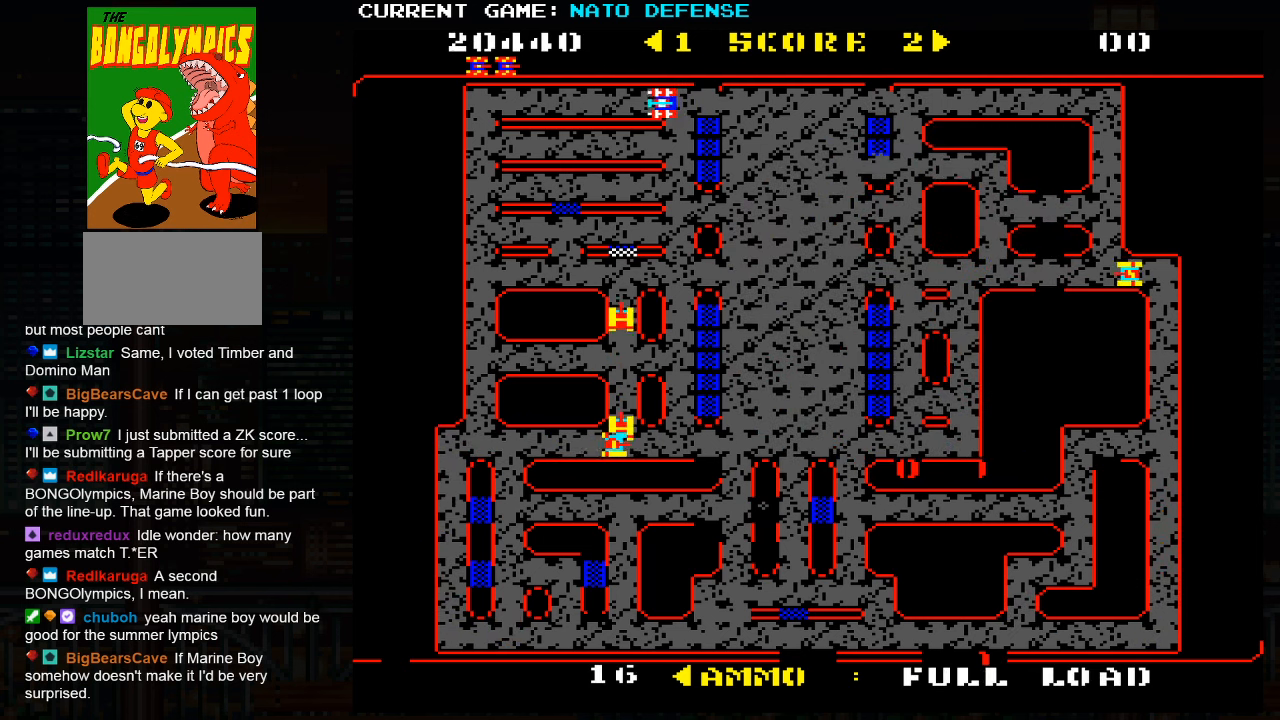
{"buttons": [], "left_stick": "right", "events": [[467, "left_stick", "right"]]}
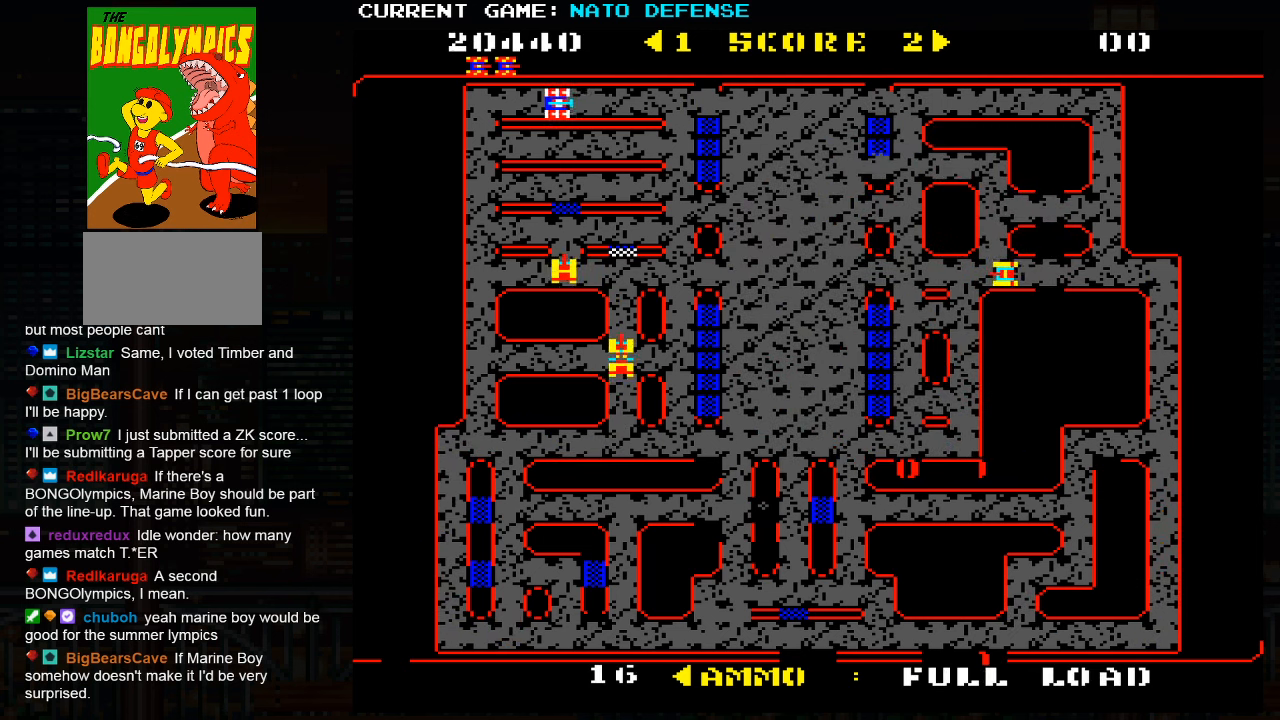
{"buttons": [], "left_stick": "right", "events": [[167, "left_stick", "center"], [233, "left_stick", "left"], [384, "left_stick", "center"], [450, "left_stick", "right"]]}
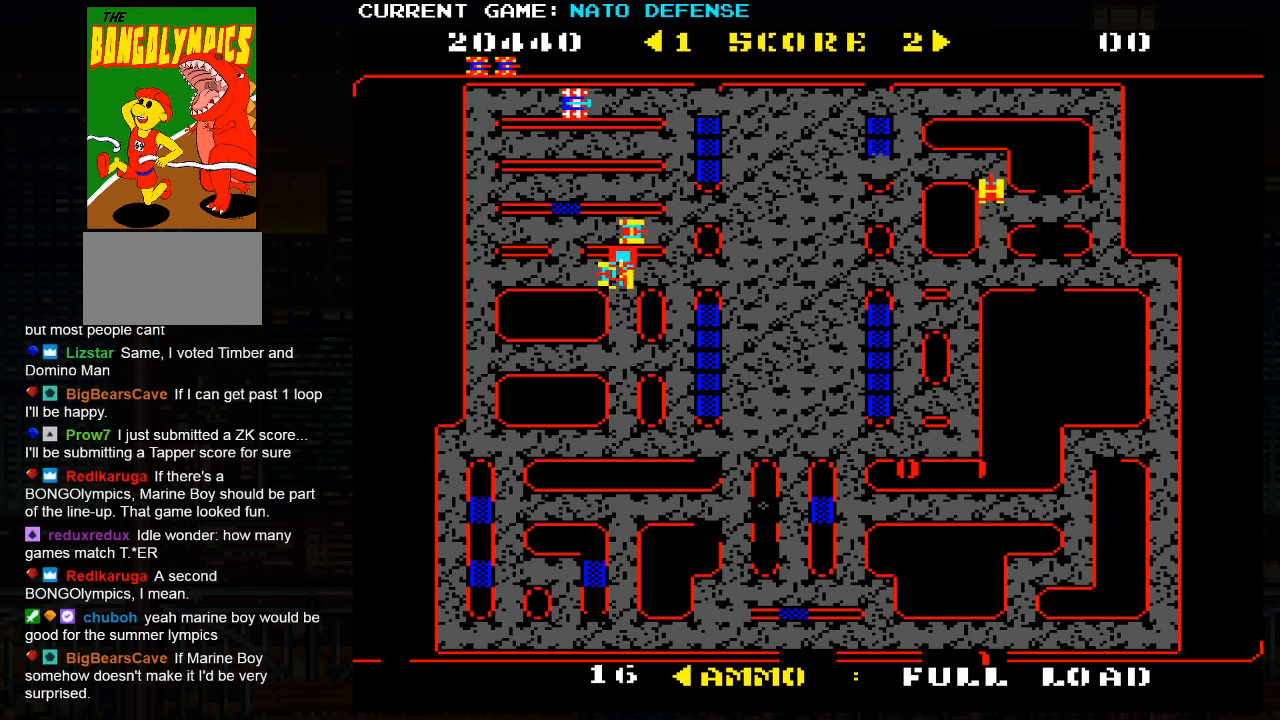
{"buttons": [], "left_stick": "center", "events": [[100, "left_stick", "left"], [284, "left_stick", "center"], [334, "left_stick", "right"], [500, "left_stick", "center"]]}
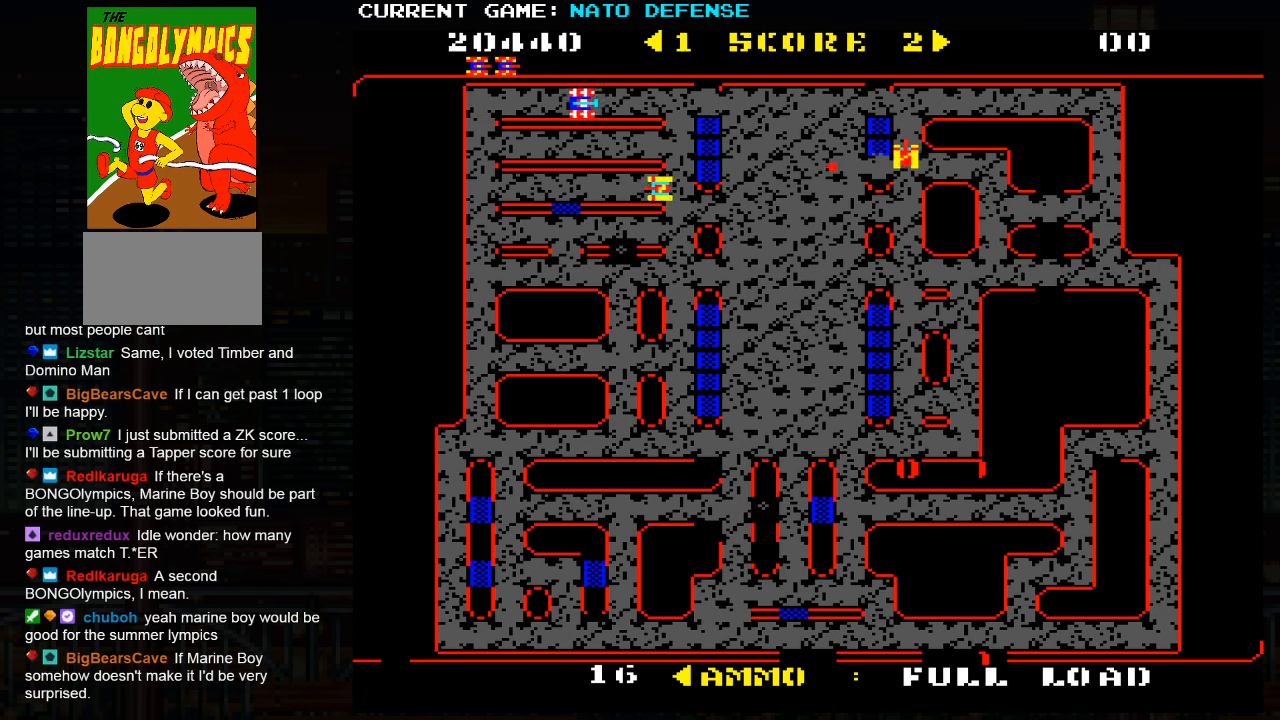
{"buttons": [], "left_stick": "center", "events": [[50, "left_stick", "left"], [267, "left_stick", "center"], [317, "left_stick", "right"], [484, "left_stick", "center"]]}